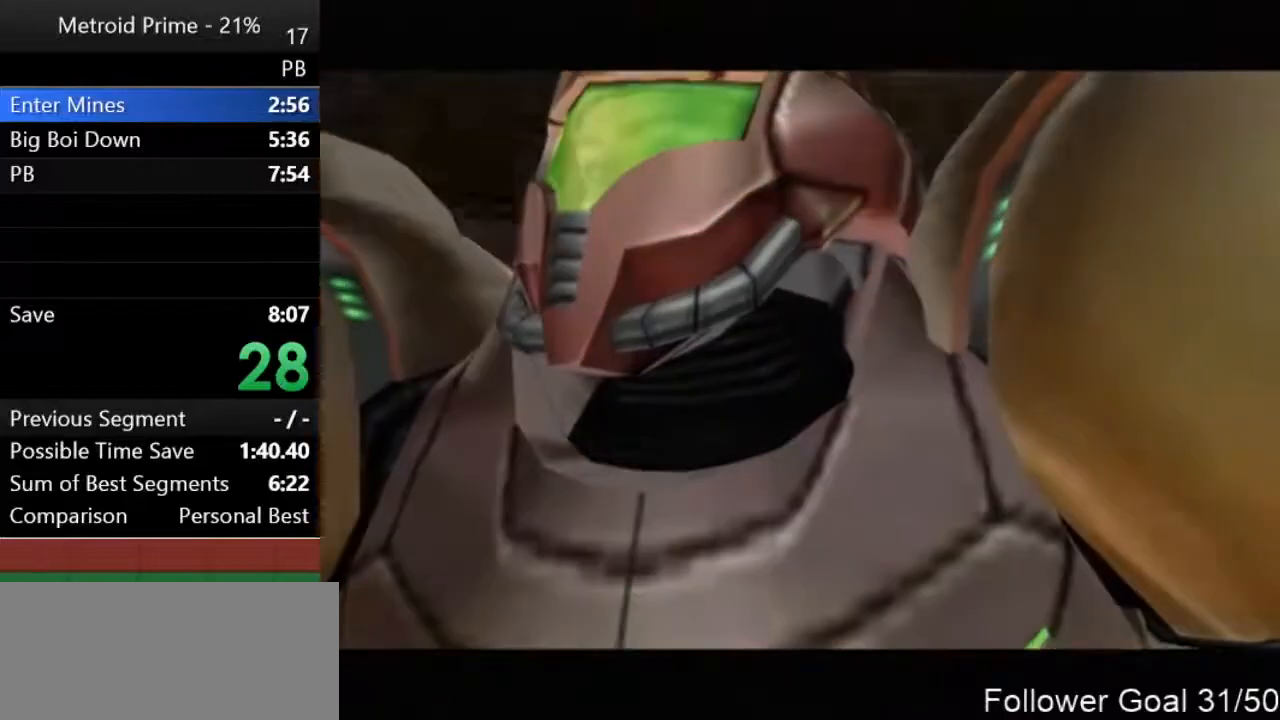
Gameplay with a controller (Nintendo layout); each line is a JSON object with the inputs held at the frame after it. "events" lists button and stick changes between this image and that frame as [ms after this image, input, new state], when the widget could be followed in between. Not read: L3 R3.
{"buttons": [], "left_stick": "down-left", "right_stick": "center", "events": [[200, "left_stick", "up-left"], [283, "left_stick", "down-left"], [350, "left_stick", "down-right"], [483, "left_stick", "down-left"]]}
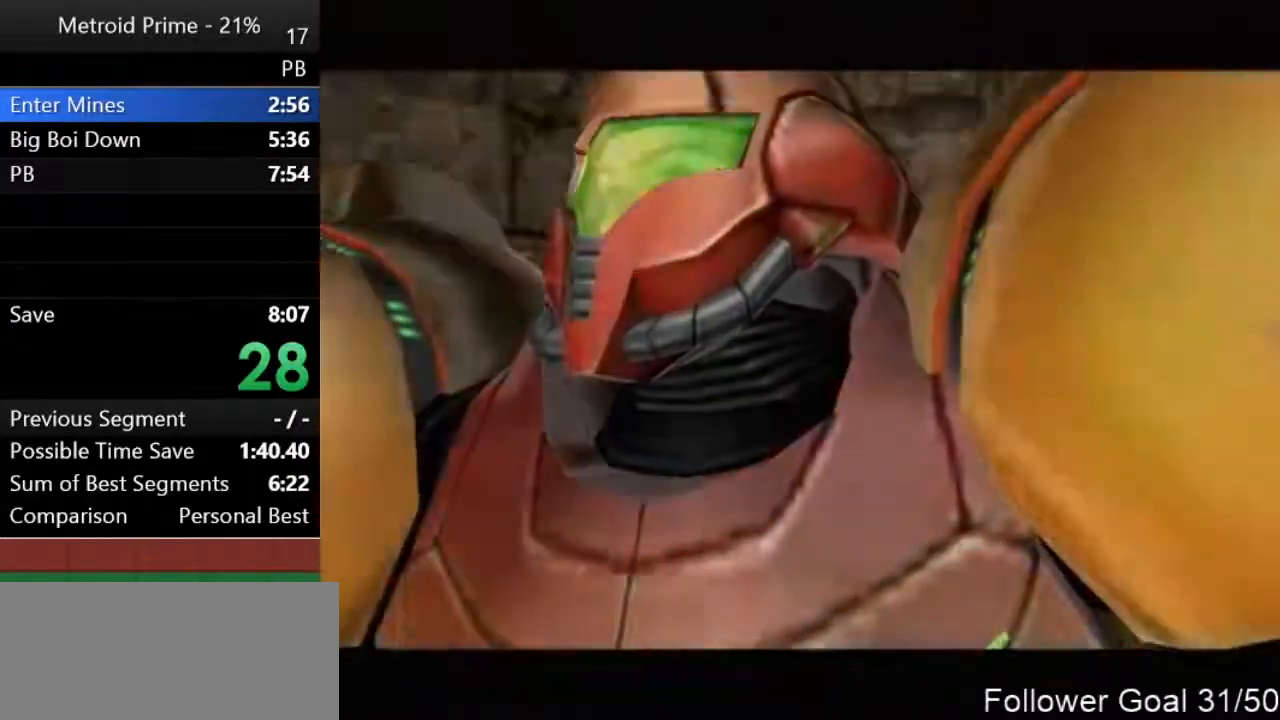
{"buttons": [], "left_stick": "center", "right_stick": "center", "events": [[117, "left_stick", "up-left"], [200, "left_stick", "down-left"], [283, "left_stick", "up-right"], [367, "left_stick", "center"]]}
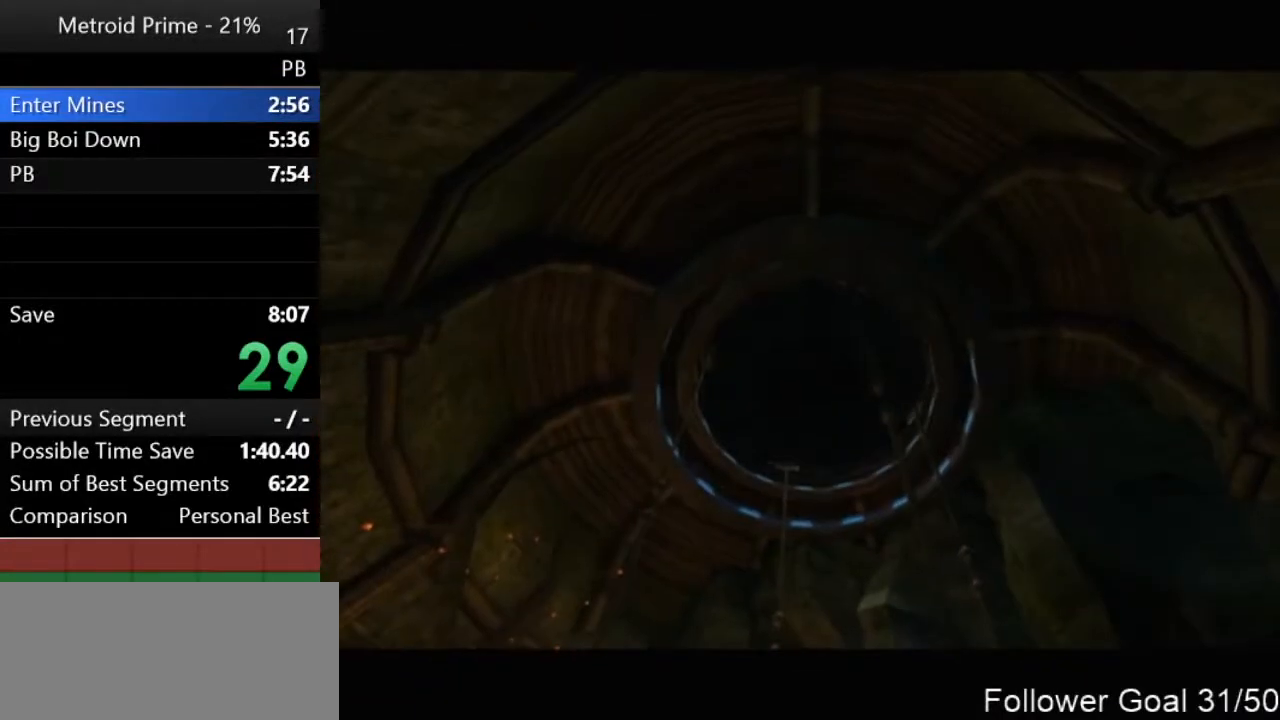
{"buttons": [], "left_stick": "center", "right_stick": "center", "events": []}
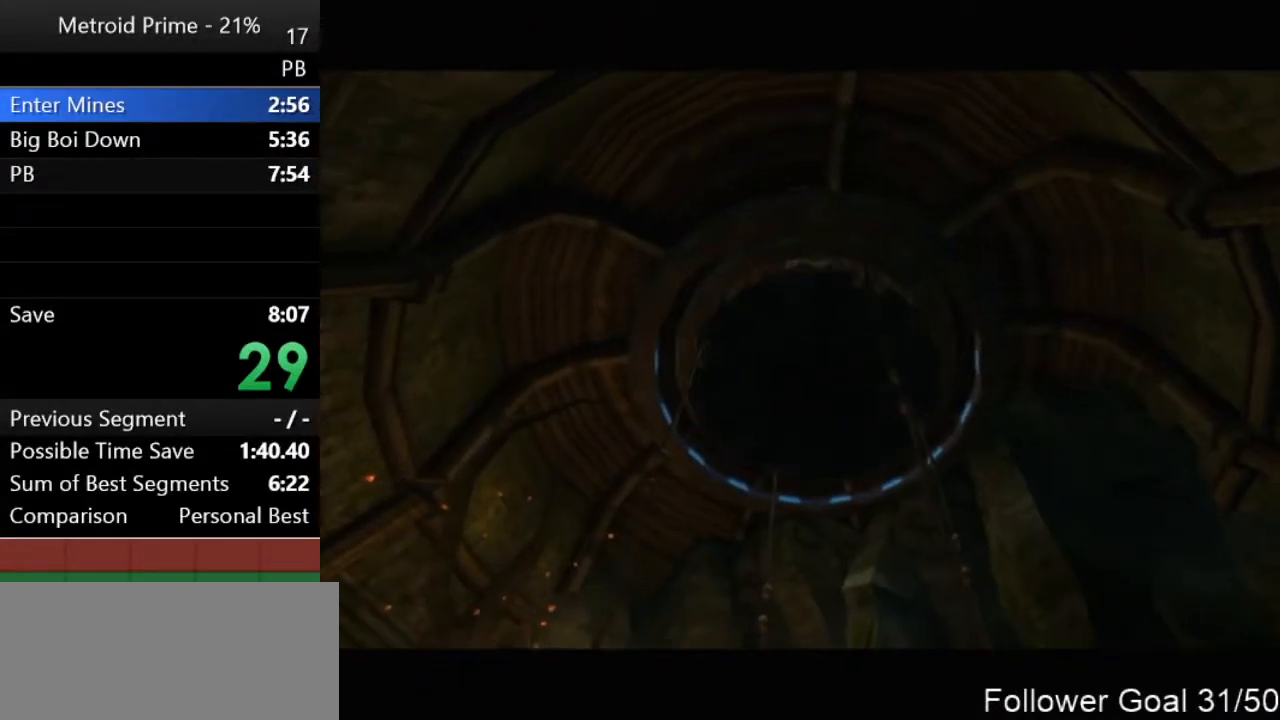
{"buttons": [], "left_stick": "center", "right_stick": "center", "events": []}
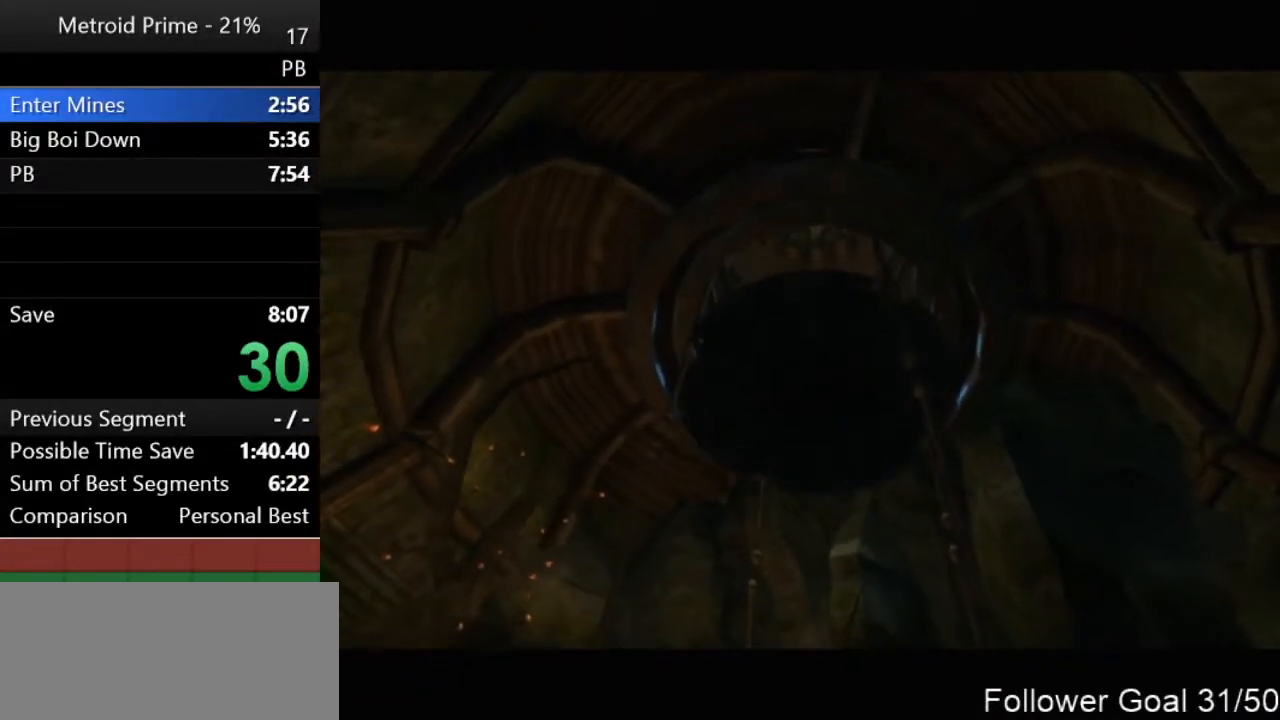
{"buttons": [], "left_stick": "right", "right_stick": "center", "events": [[117, "left_stick", "left"], [333, "left_stick", "up-left"], [383, "left_stick", "down-left"], [483, "left_stick", "right"]]}
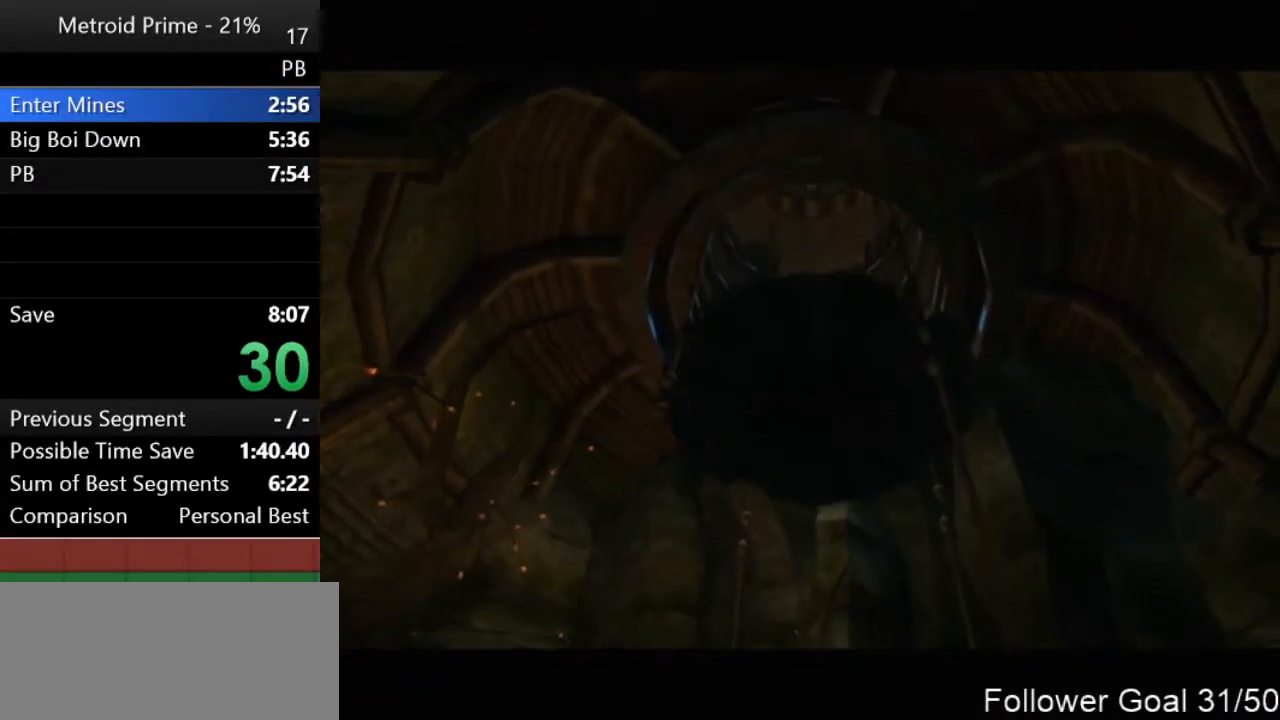
{"buttons": [], "left_stick": "up-left", "right_stick": "center", "events": [[17, "left_stick", "down-left"], [50, "left_stick", "left"], [150, "left_stick", "down-right"], [267, "left_stick", "down-left"], [333, "left_stick", "down-right"], [400, "left_stick", "up-right"], [450, "left_stick", "up-left"]]}
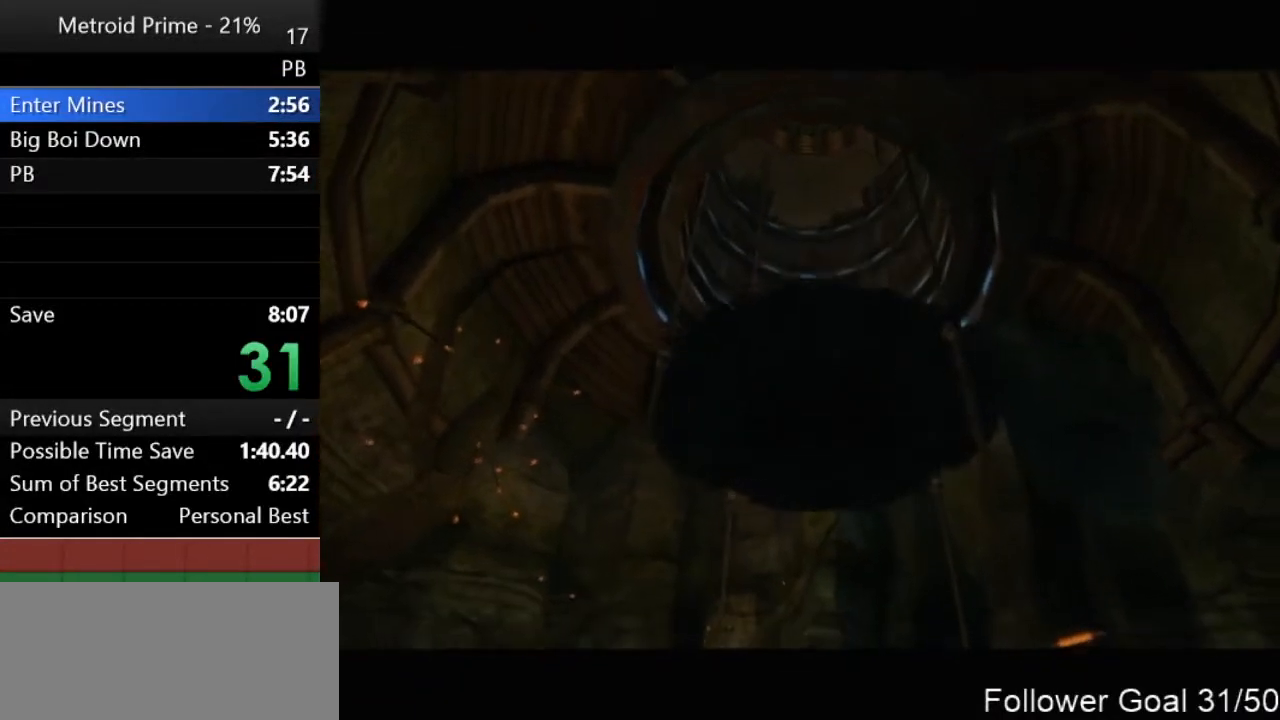
{"buttons": [], "left_stick": "center", "right_stick": "center", "events": [[33, "left_stick", "center"]]}
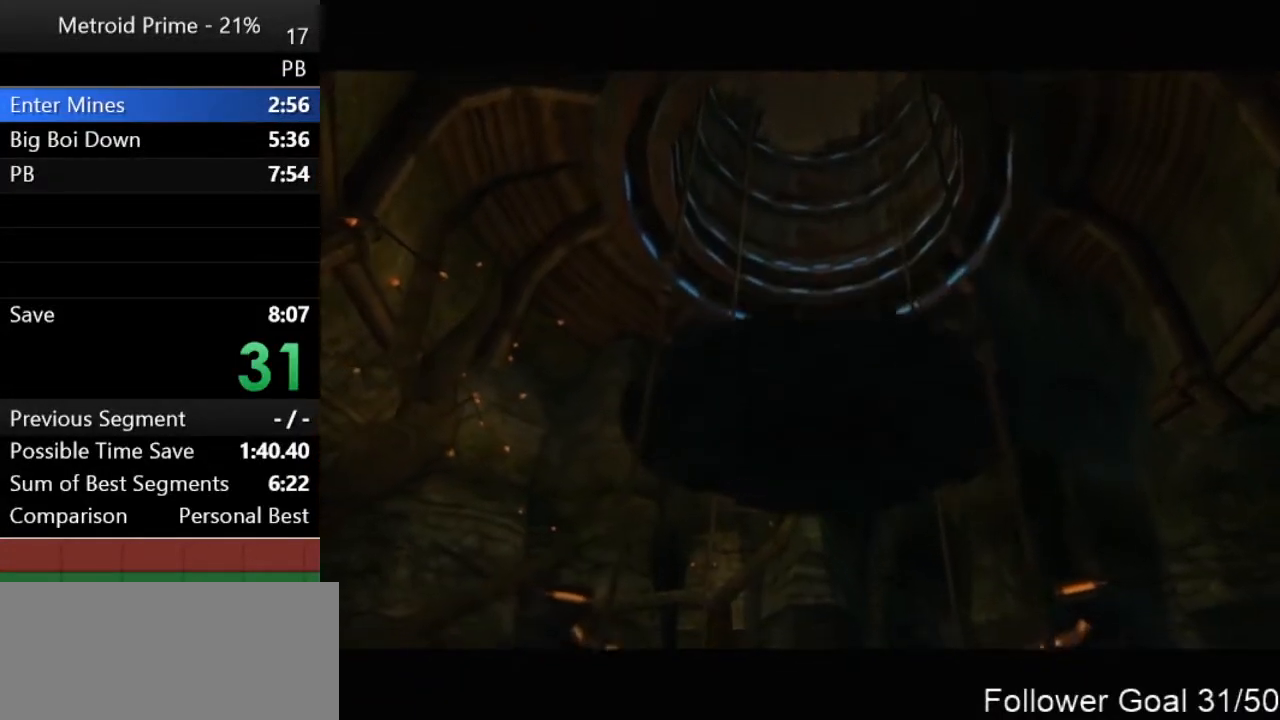
{"buttons": [], "left_stick": "center", "right_stick": "center", "events": []}
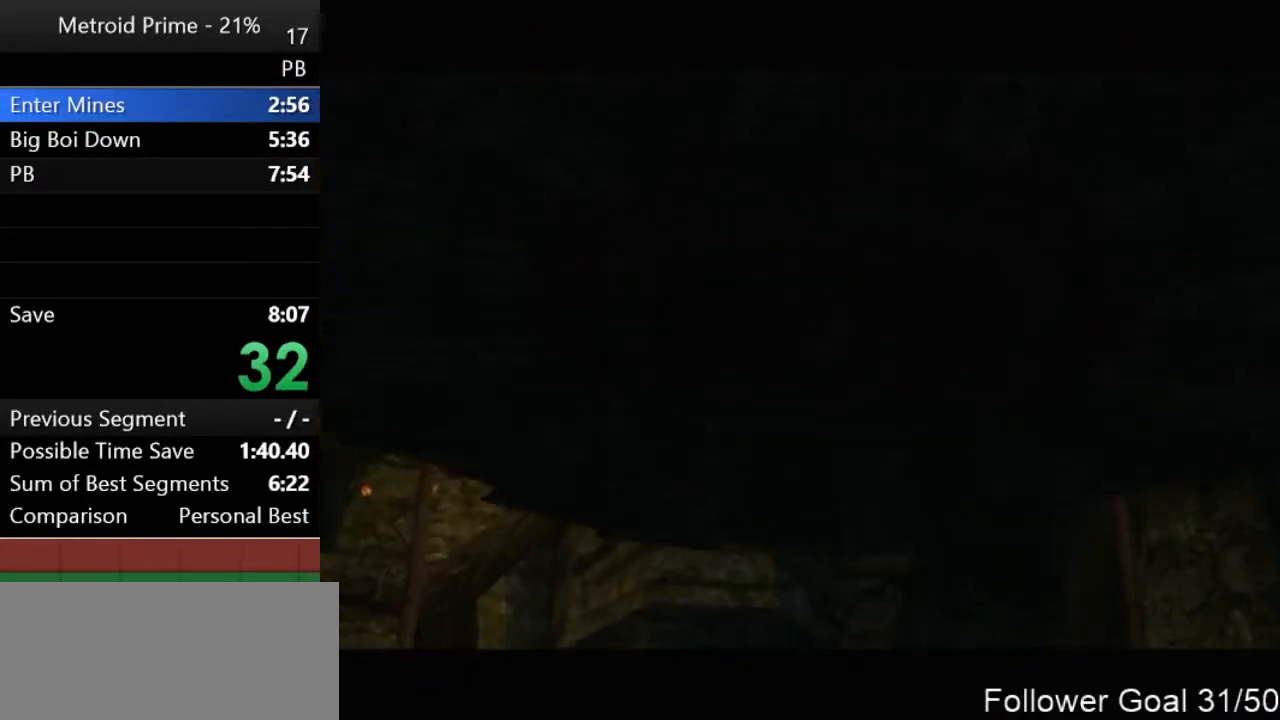
{"buttons": [], "left_stick": "center", "right_stick": "center", "events": []}
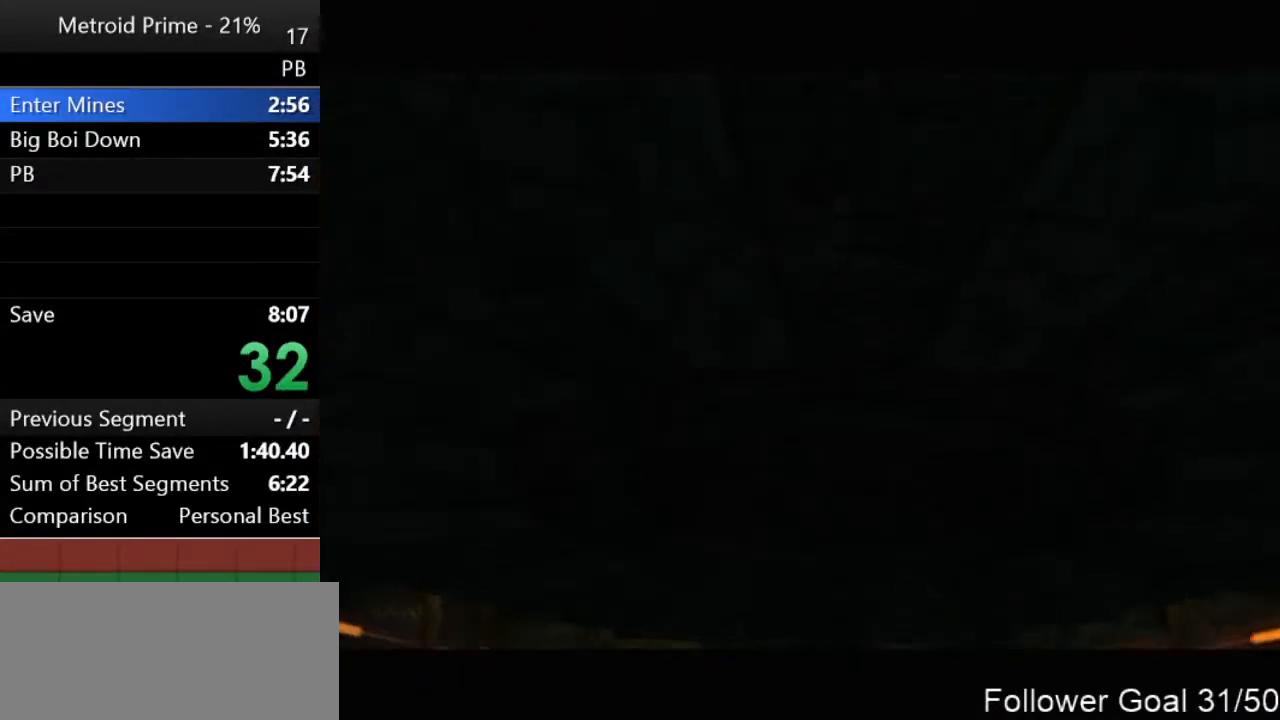
{"buttons": [], "left_stick": "center", "right_stick": "center", "events": []}
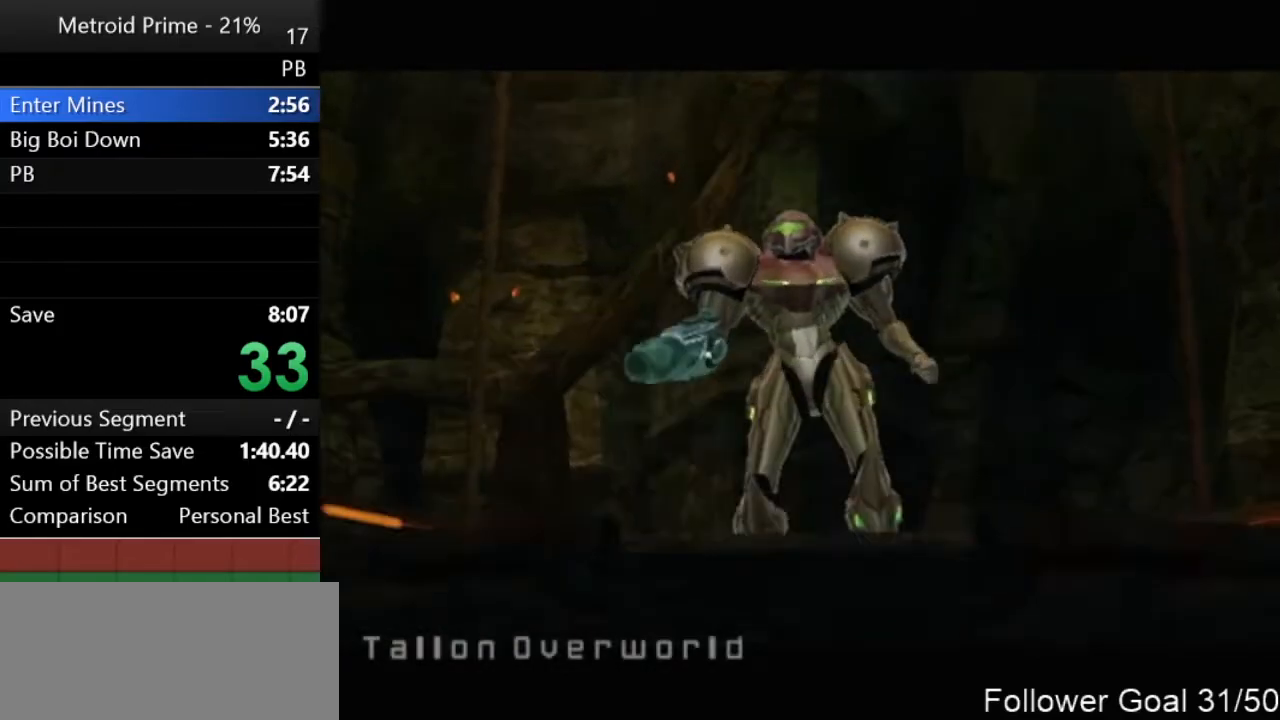
{"buttons": [], "left_stick": "center", "right_stick": "center", "events": []}
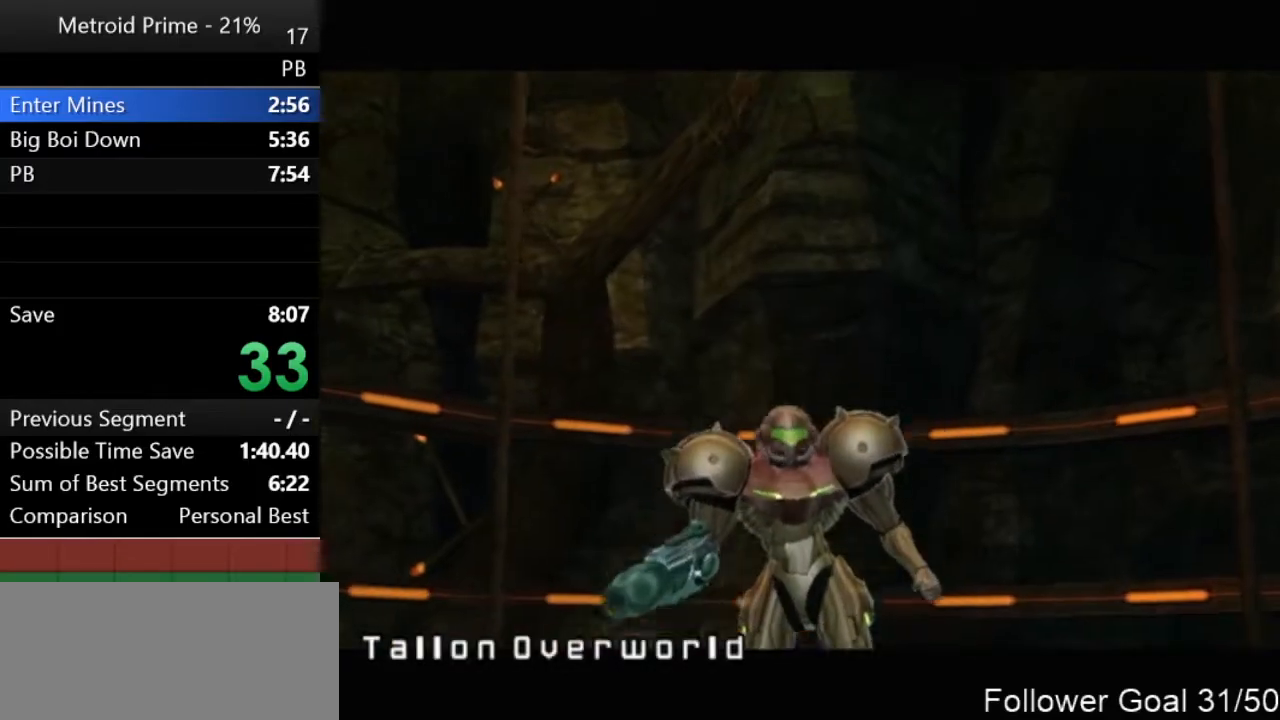
{"buttons": [], "left_stick": "center", "right_stick": "center", "events": []}
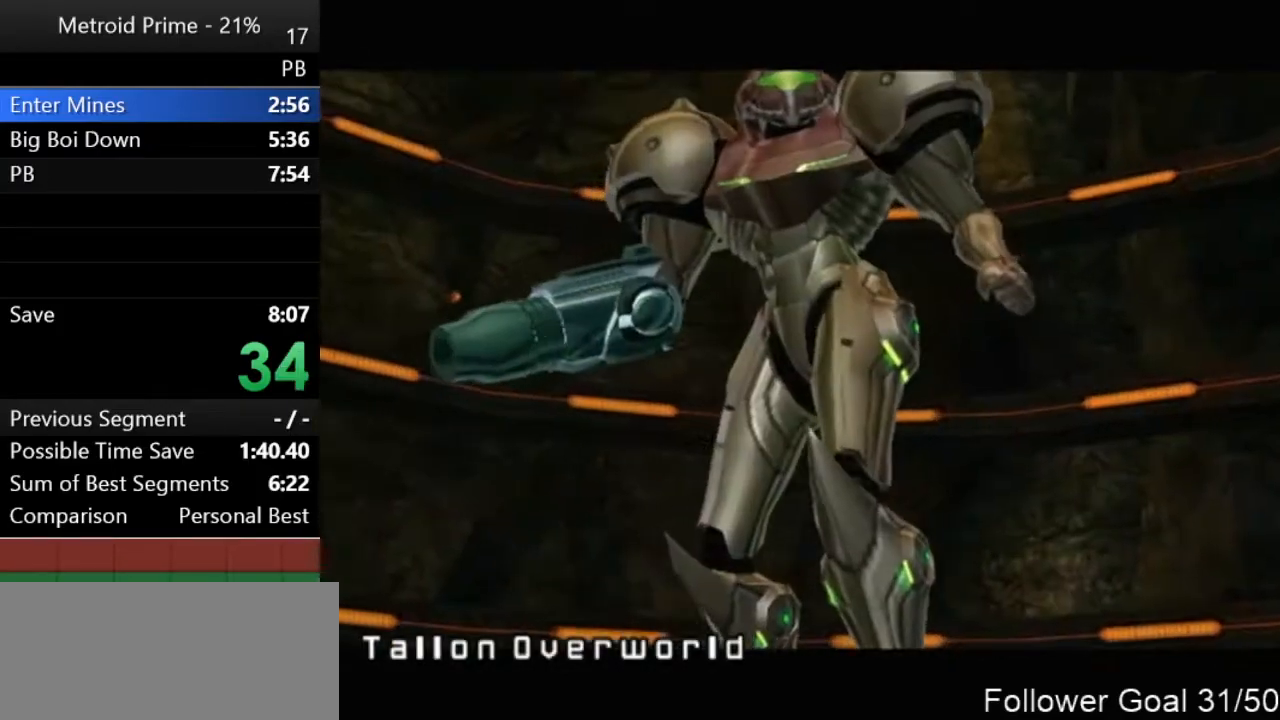
{"buttons": [], "left_stick": "center", "right_stick": "center", "events": []}
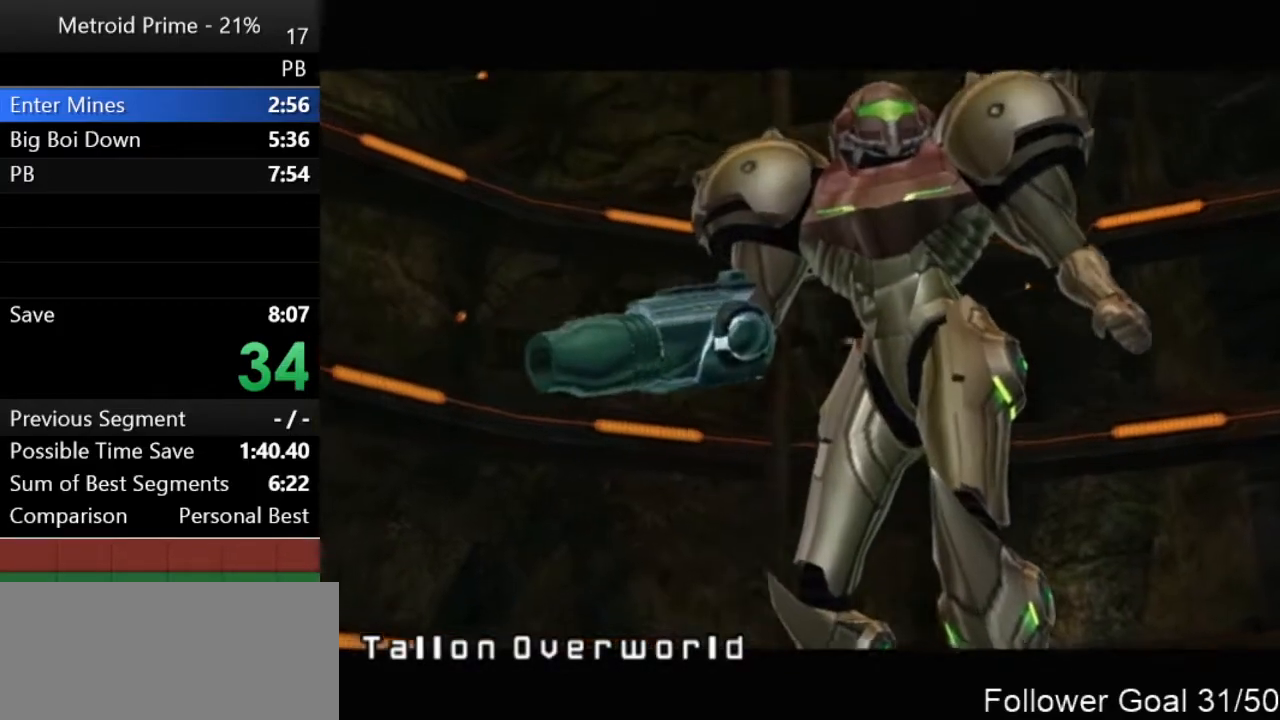
{"buttons": [], "left_stick": "up", "right_stick": "center", "events": [[17, "left_stick", "up"]]}
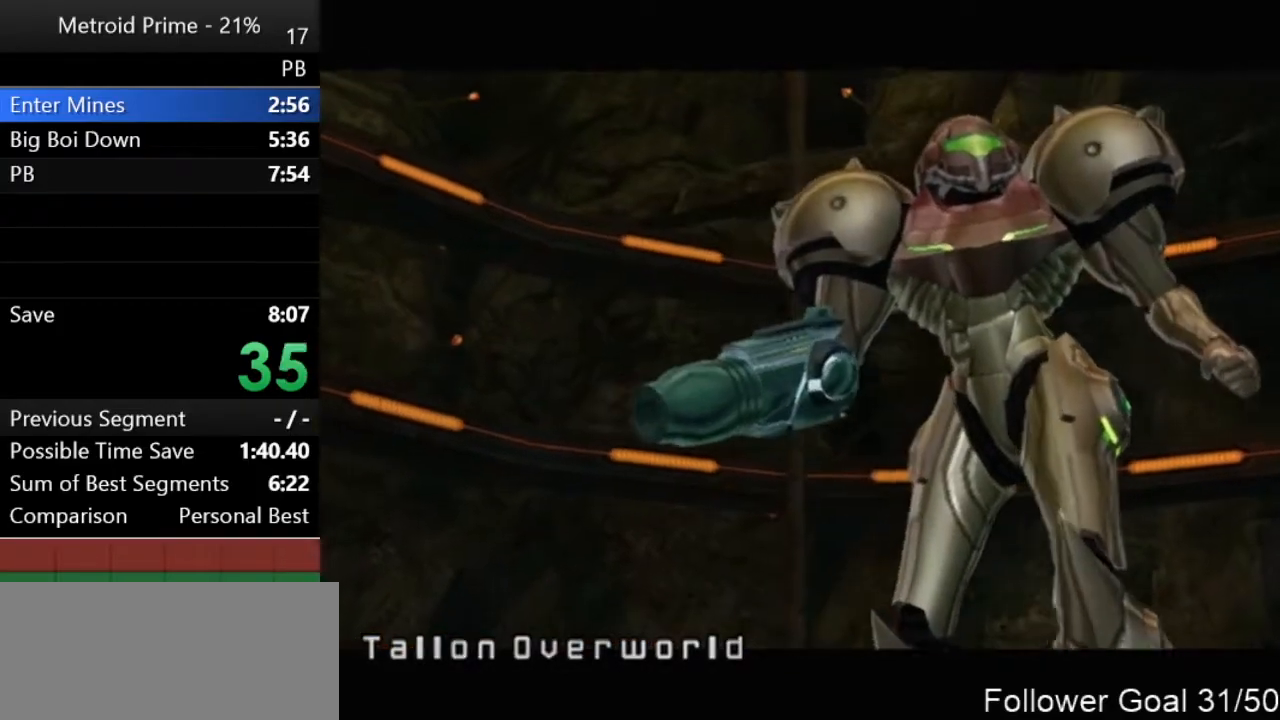
{"buttons": [], "left_stick": "up", "right_stick": "center", "events": []}
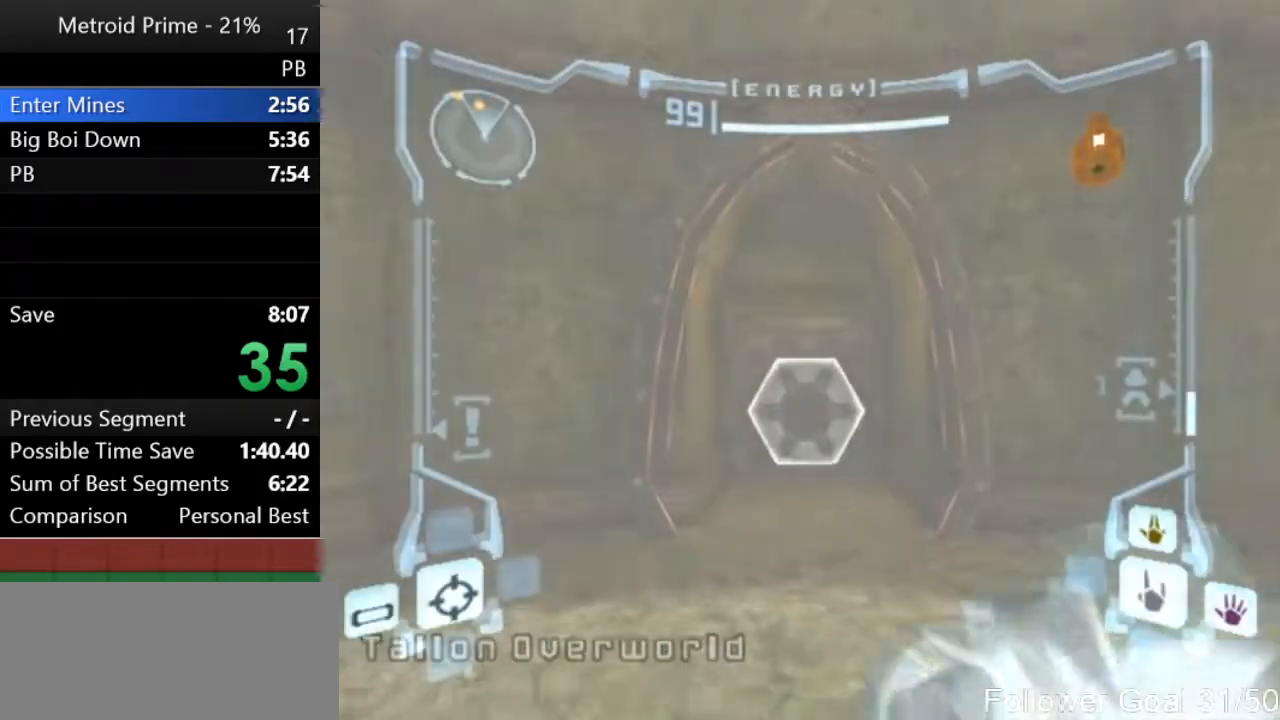
{"buttons": ["R1"], "left_stick": "up", "right_stick": "center", "events": [[83, "B", "down"], [133, "B", "up"], [167, "L1", "down"], [233, "R1", "down"], [267, "L1", "up"]]}
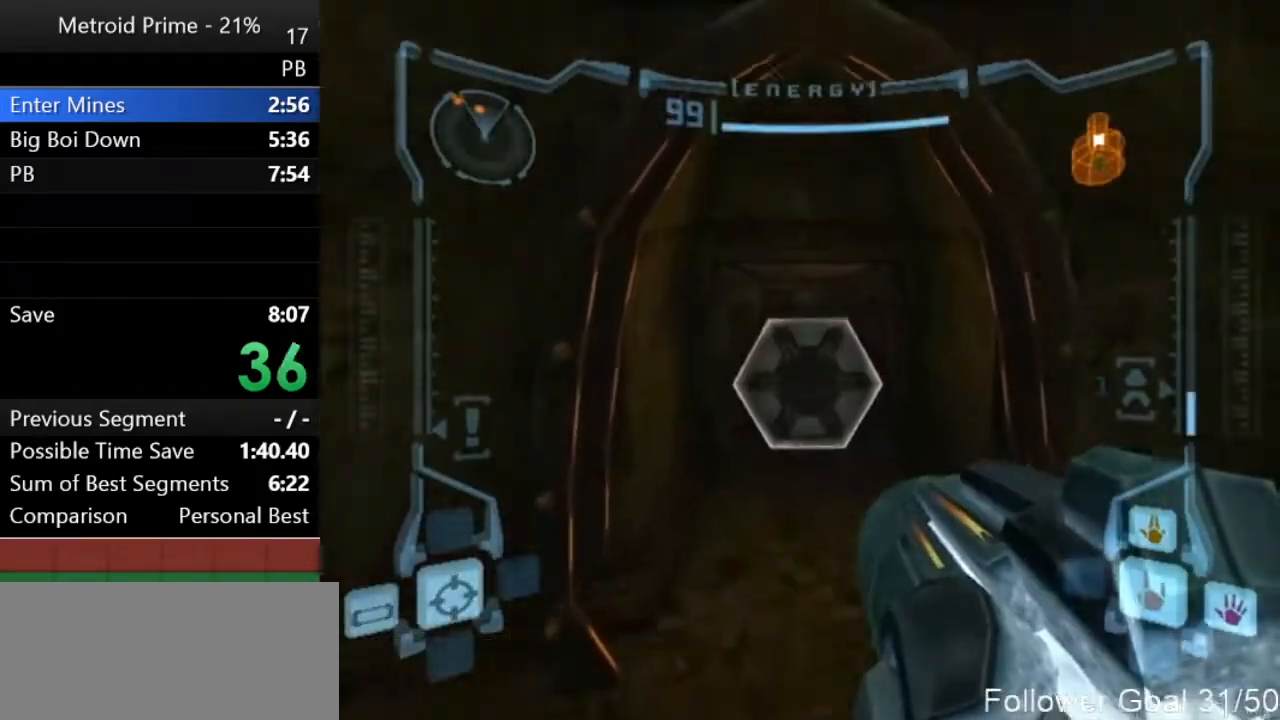
{"buttons": [], "left_stick": "up-left", "right_stick": "center", "events": [[267, "A", "down"], [367, "A", "up"], [367, "left_stick", "up-left"], [433, "R1", "up"]]}
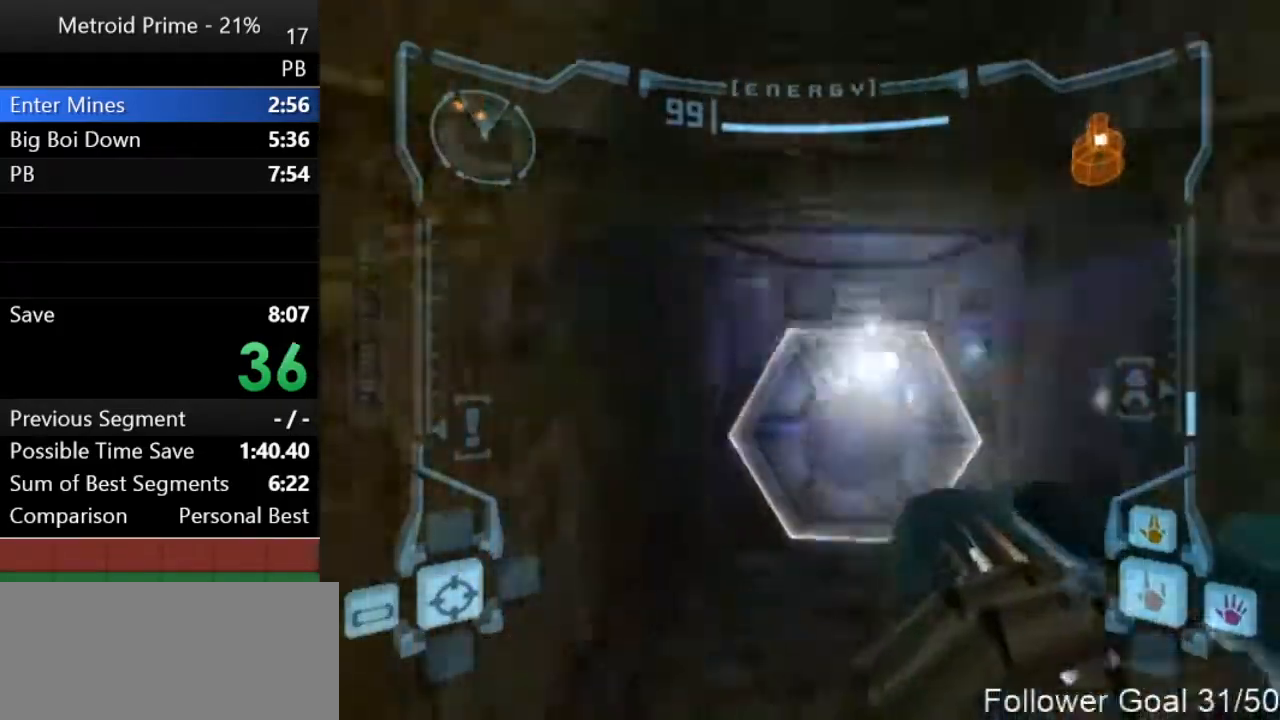
{"buttons": ["L1"], "left_stick": "up-right", "right_stick": "center", "events": [[217, "L1", "down"], [250, "left_stick", "up-right"]]}
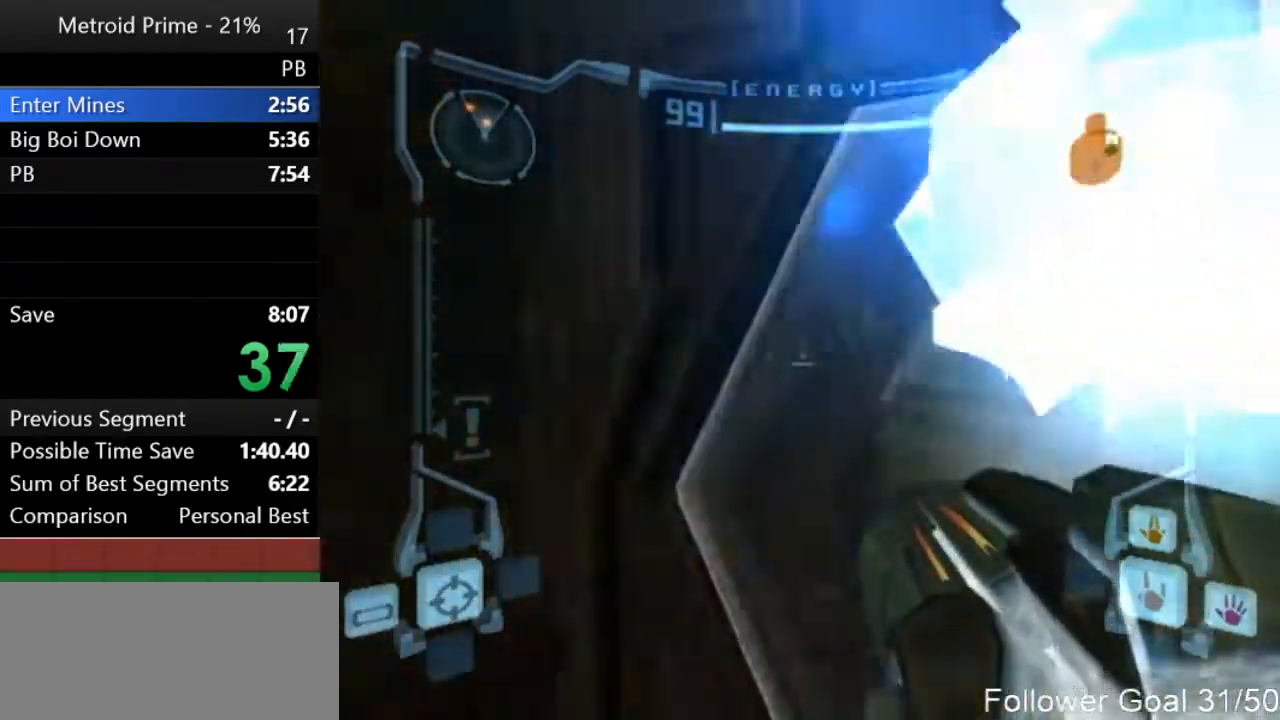
{"buttons": ["L1"], "left_stick": "up-right", "right_stick": "center", "events": []}
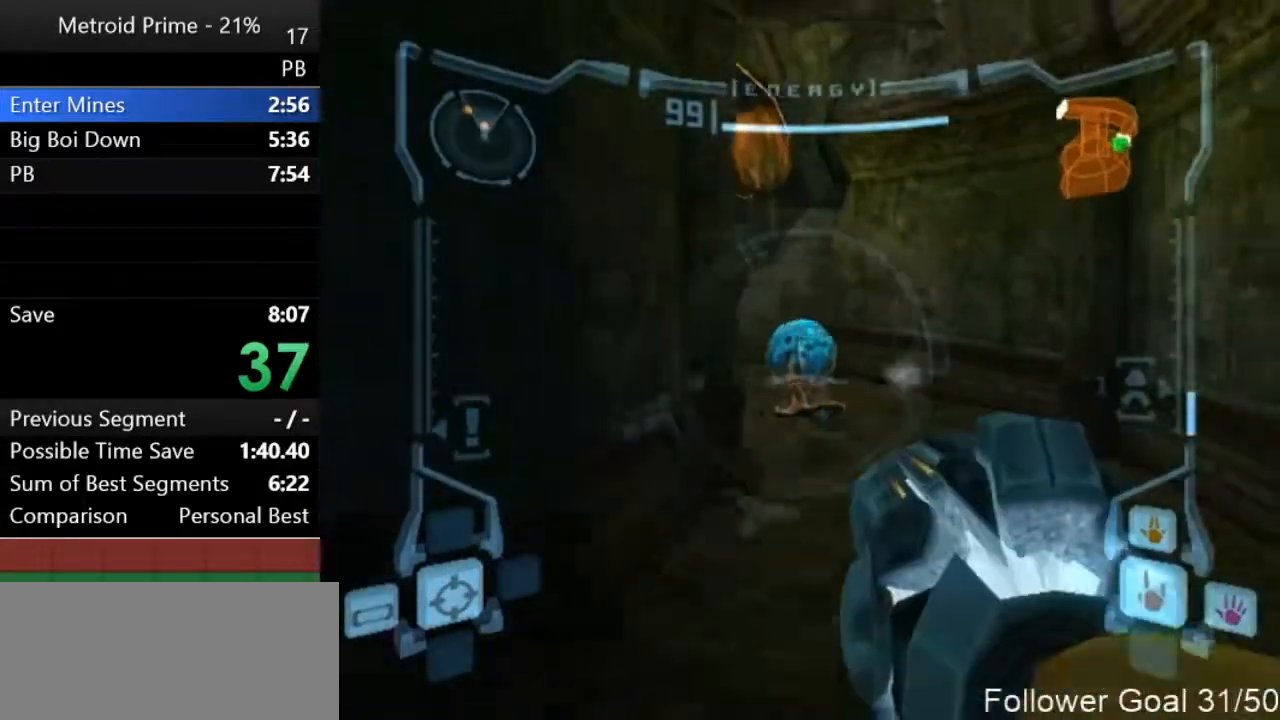
{"buttons": [], "left_stick": "up", "right_stick": "center", "events": [[150, "A", "down"], [233, "A", "up"], [383, "left_stick", "up"], [417, "L1", "up"]]}
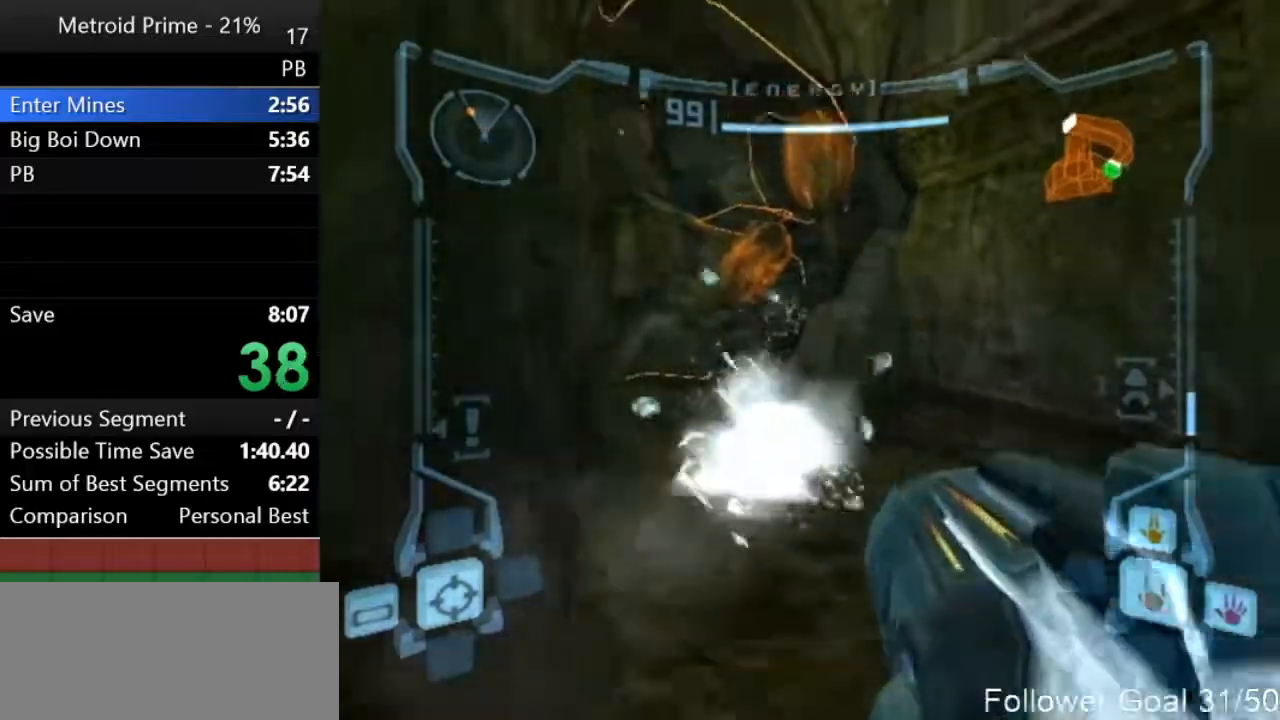
{"buttons": [], "left_stick": "up-left", "right_stick": "center", "events": [[83, "B", "down"], [150, "L1", "down"], [167, "B", "up"], [300, "L1", "up"], [300, "left_stick", "up-left"]]}
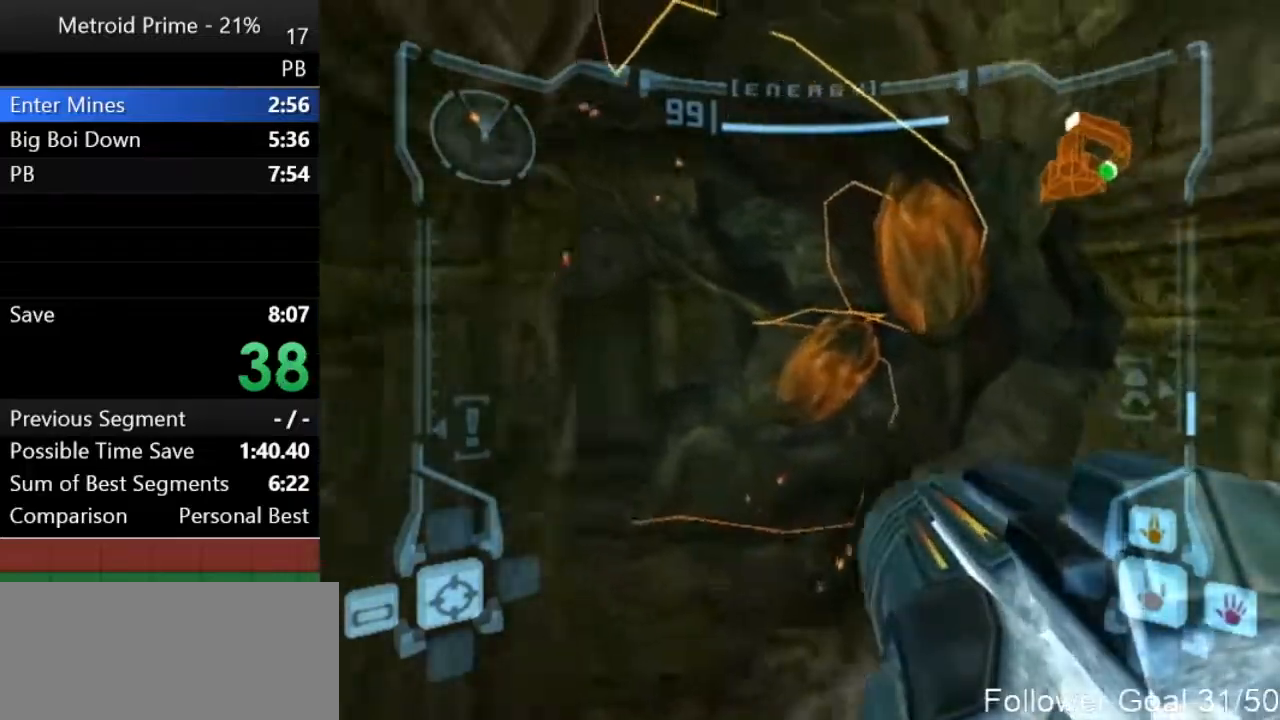
{"buttons": ["A", "L1"], "left_stick": "up", "right_stick": "center", "events": [[400, "L1", "down"], [450, "left_stick", "up"], [483, "A", "down"]]}
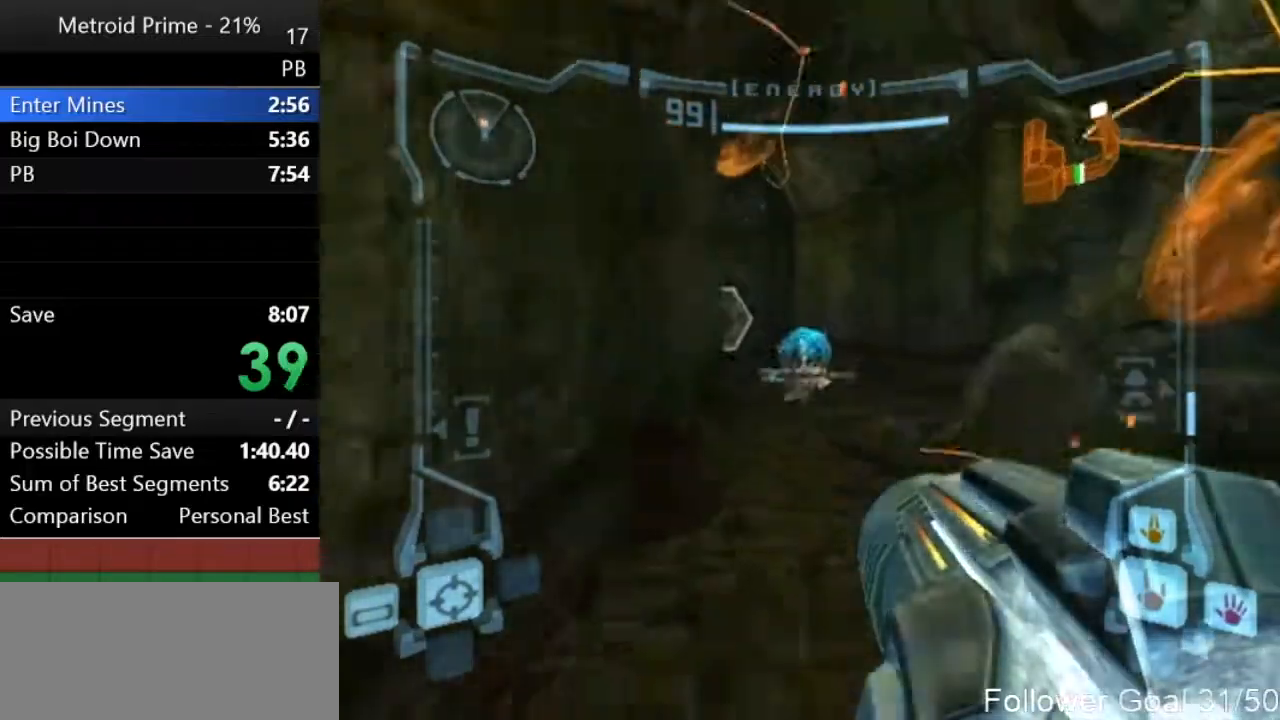
{"buttons": ["L1"], "left_stick": "up", "right_stick": "center", "events": [[50, "A", "up"], [183, "L1", "up"], [333, "B", "down"], [383, "B", "up"], [383, "L1", "down"]]}
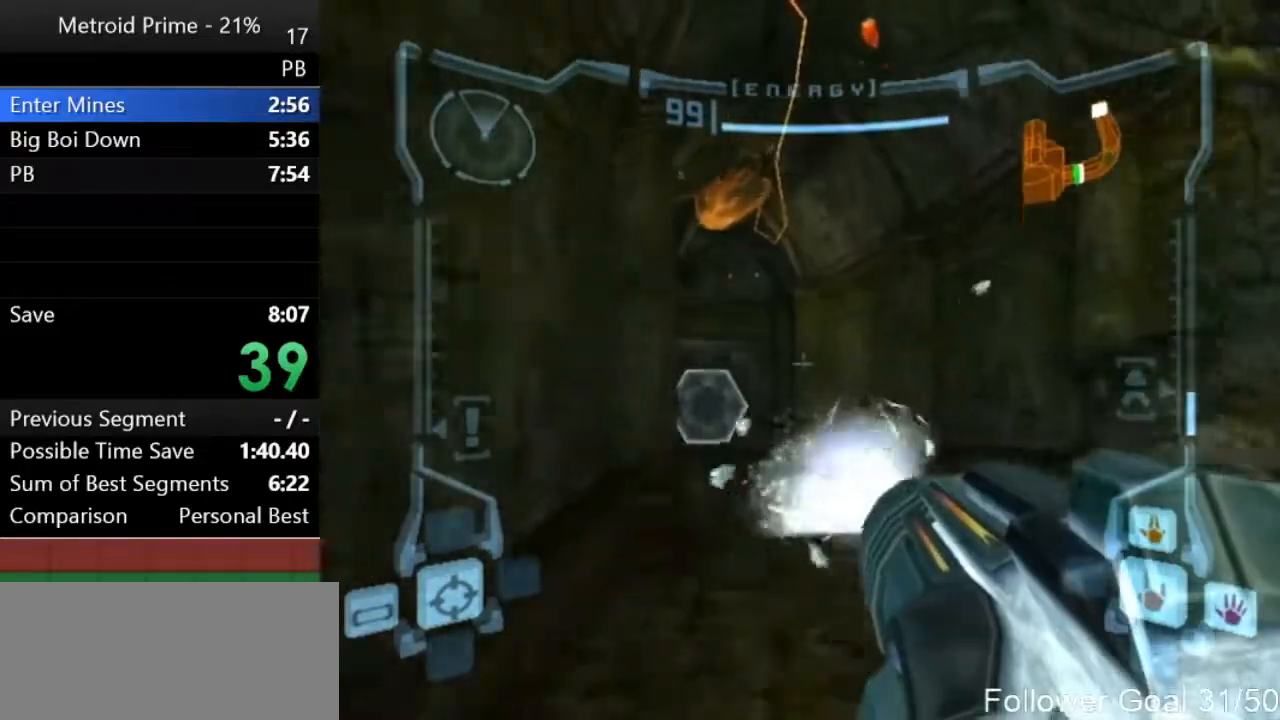
{"buttons": [], "left_stick": "up", "right_stick": "center", "events": [[33, "L1", "up"]]}
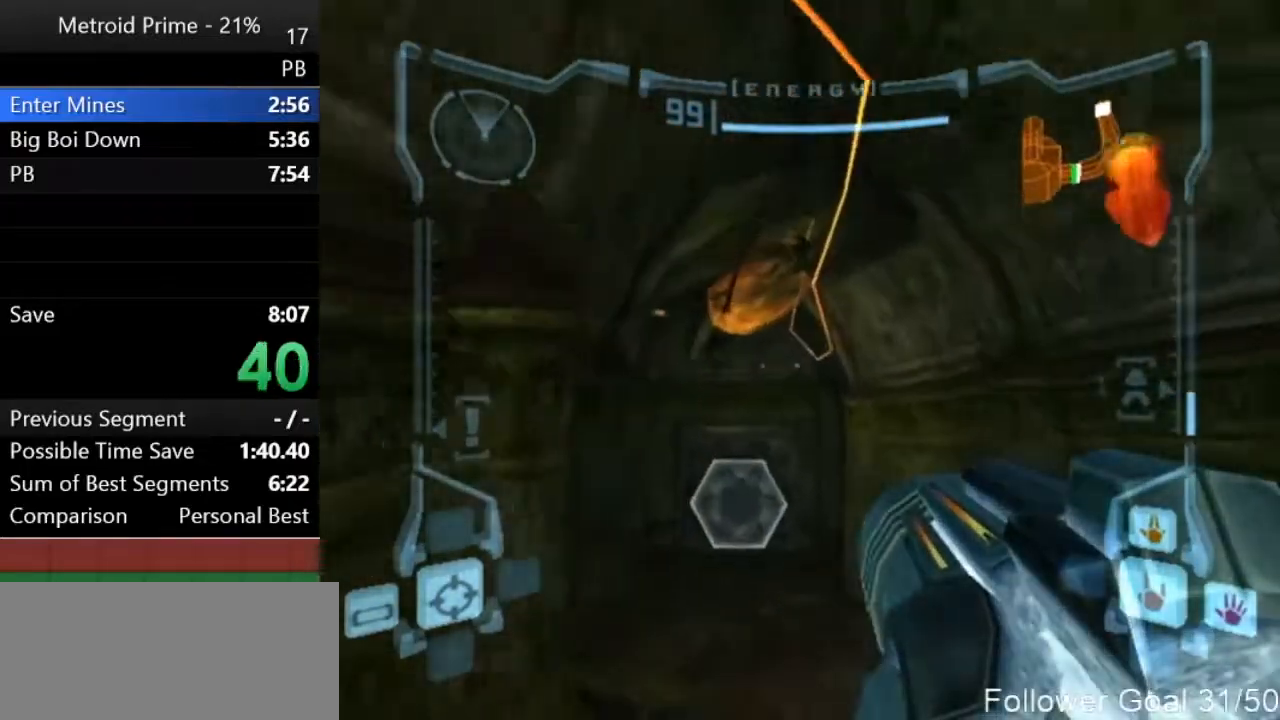
{"buttons": [], "left_stick": "up", "right_stick": "center", "events": []}
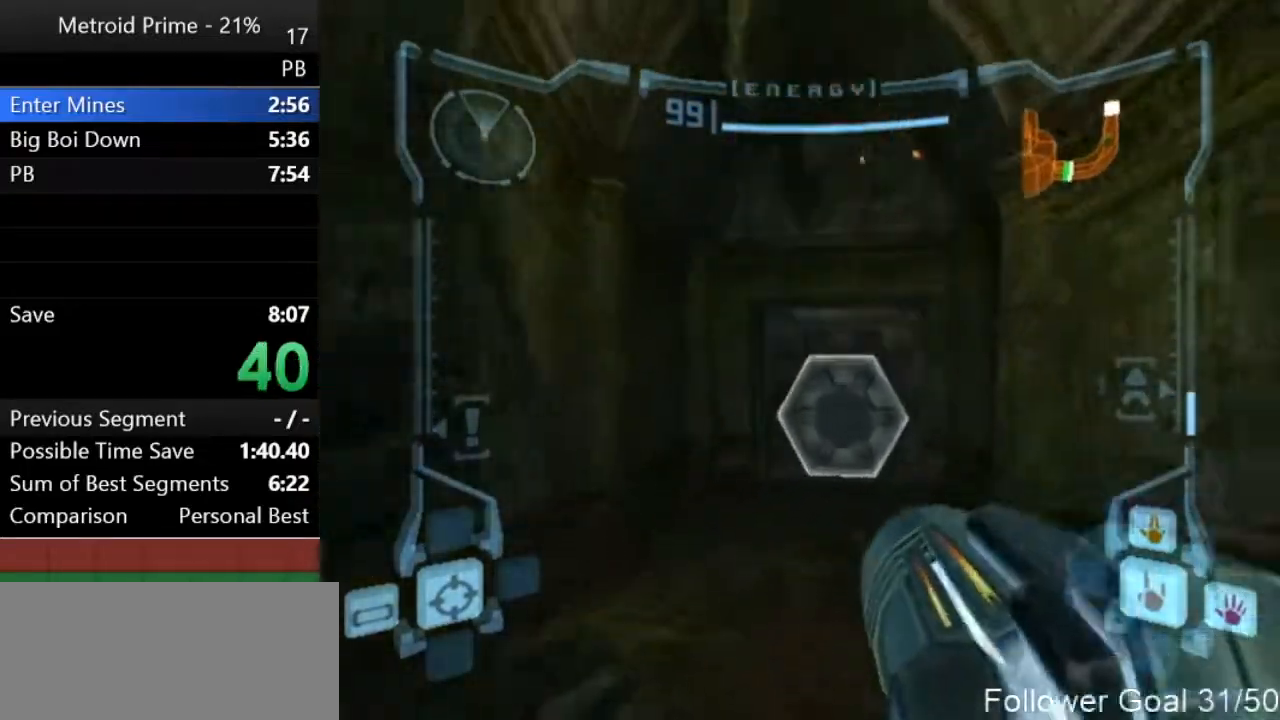
{"buttons": ["R1"], "left_stick": "up", "right_stick": "center", "events": [[17, "B", "down"], [50, "L1", "down"], [117, "B", "up"], [167, "L1", "up"], [267, "R1", "down"]]}